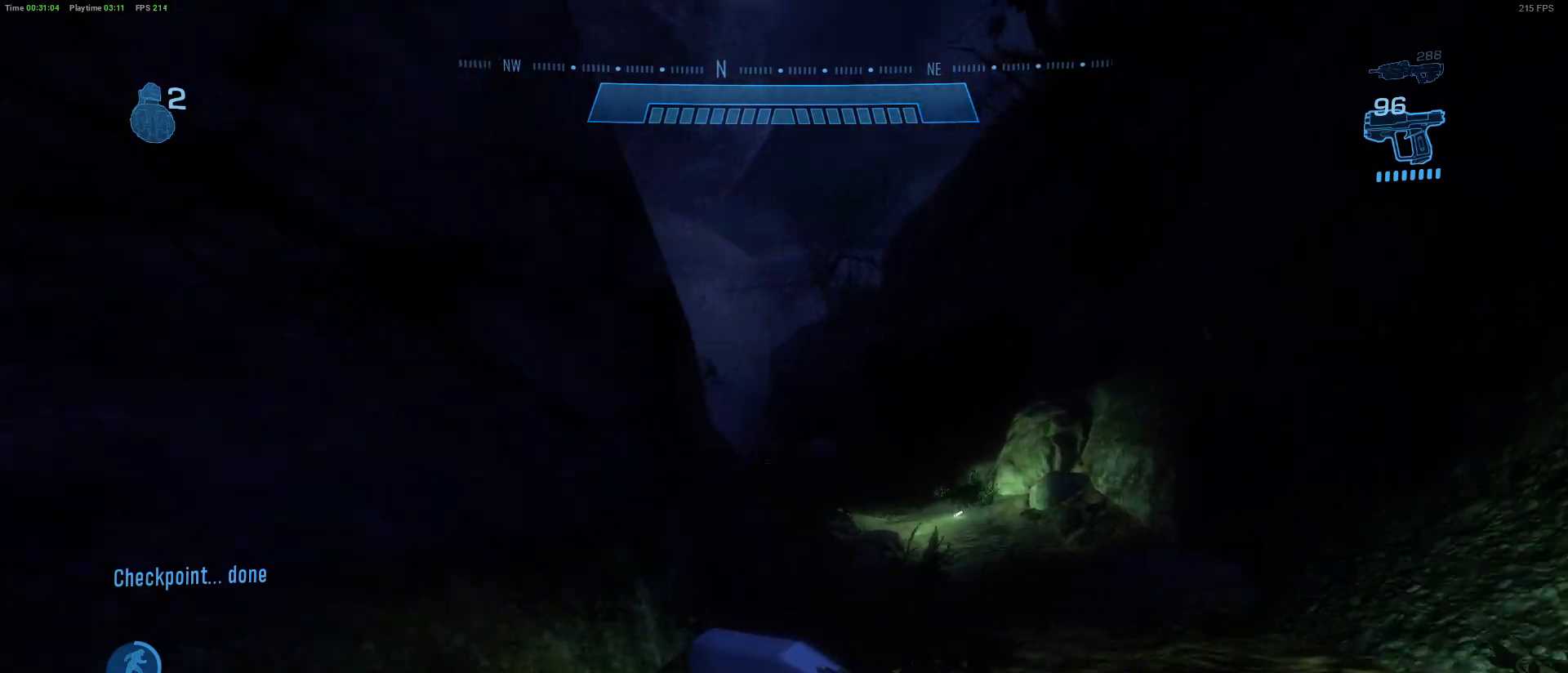
Gameplay with keyboard and mouse; each line is a JSON object with the keys and mouse buttons held at the frame after it. "events" lists presses ("down") and releases ("up") of "1", "2", "3", "4", "5", "a", "alt", "c", "caps_lock", "ctrl", "d", "e", "f", "g", "q", "r", "s", "shift", "space", "t", "tab", "v", "w", "x", "z" and "mouse_wheel" between this image and that frame as [ms after this image, input, new state], when the widget could be followed in between. "mouse_wheel" = the "wheel" button of the "mouse" list. No other keys are recorded. "wheel" means that the mouse wheel is clicked or scrolled. "mouse_move" is the direction in which the mouse moves at that frame (one of eight, or "still"), when it could be read.
{"keys": ["shift", "w"], "mouse": [], "mouse_move": "still", "events": [[33, "space", "down"], [233, "space", "up"]]}
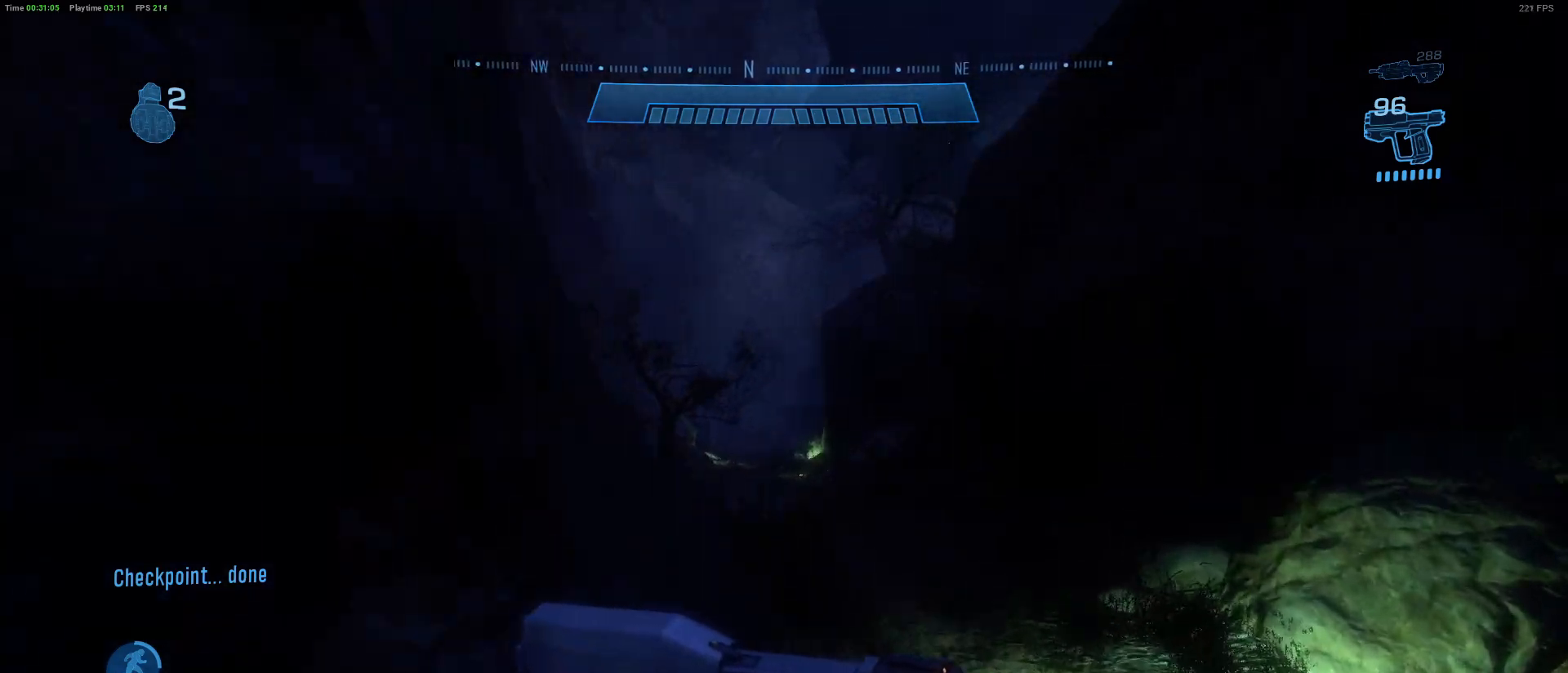
{"keys": ["shift", "w"], "mouse": [], "mouse_move": "still", "events": []}
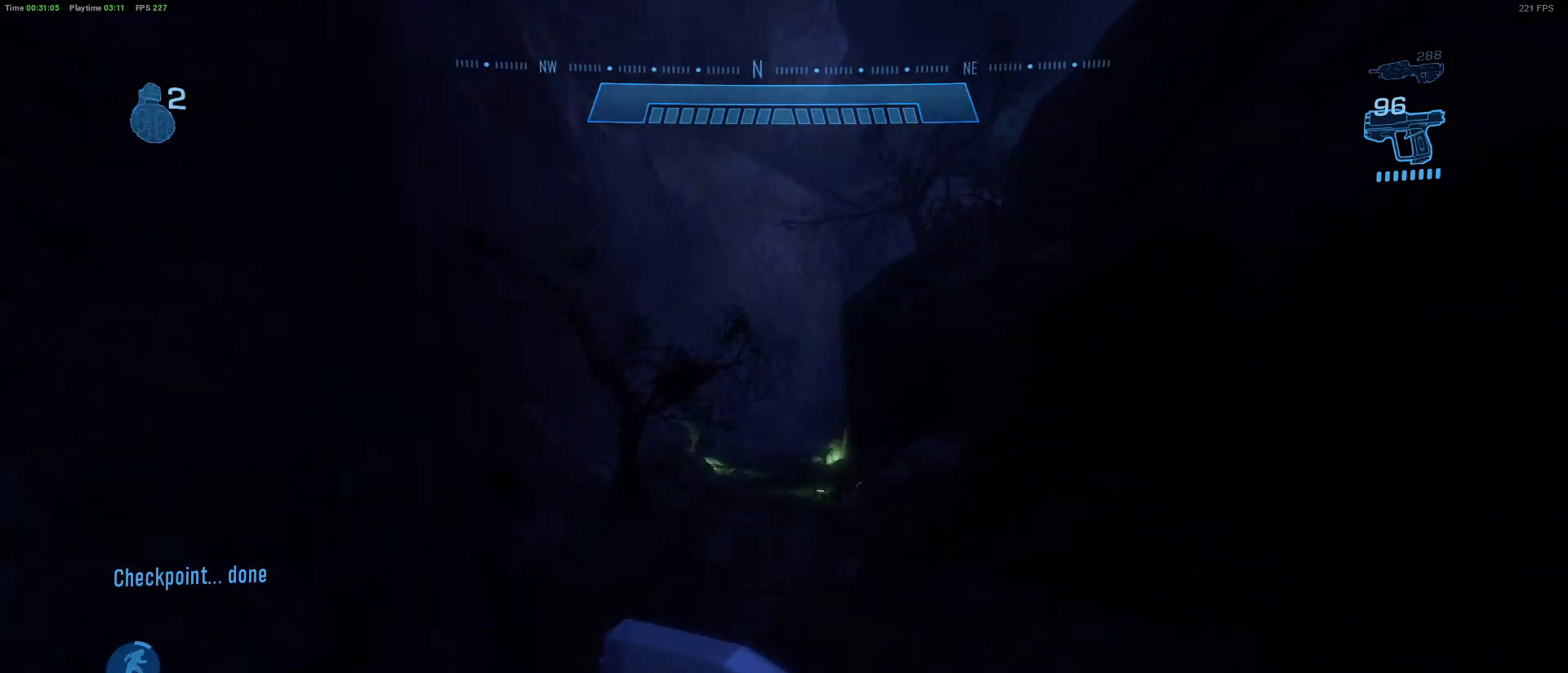
{"keys": ["shift", "w"], "mouse": [], "mouse_move": "still", "events": []}
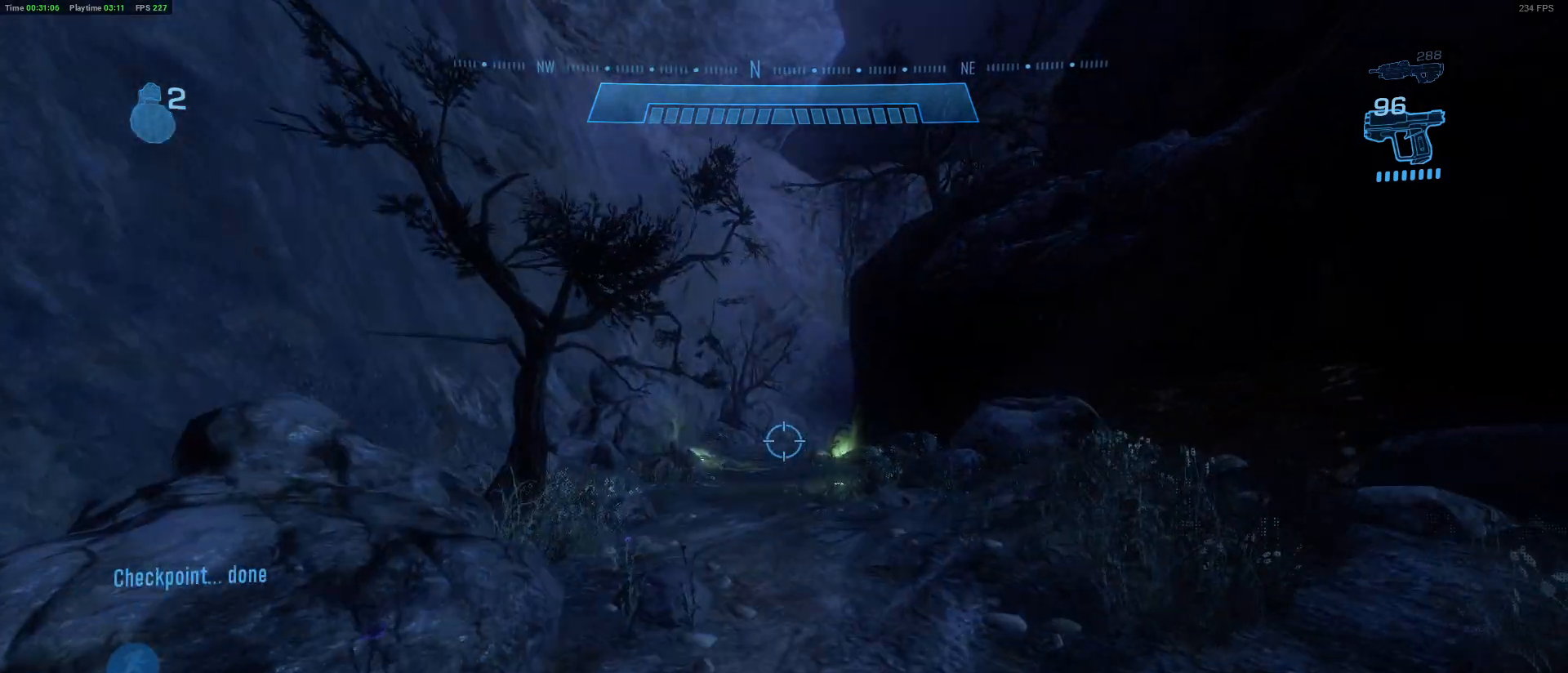
{"keys": ["w"], "mouse": [], "mouse_move": "still", "events": [[183, "space", "down"], [367, "shift", "up"], [367, "space", "up"]]}
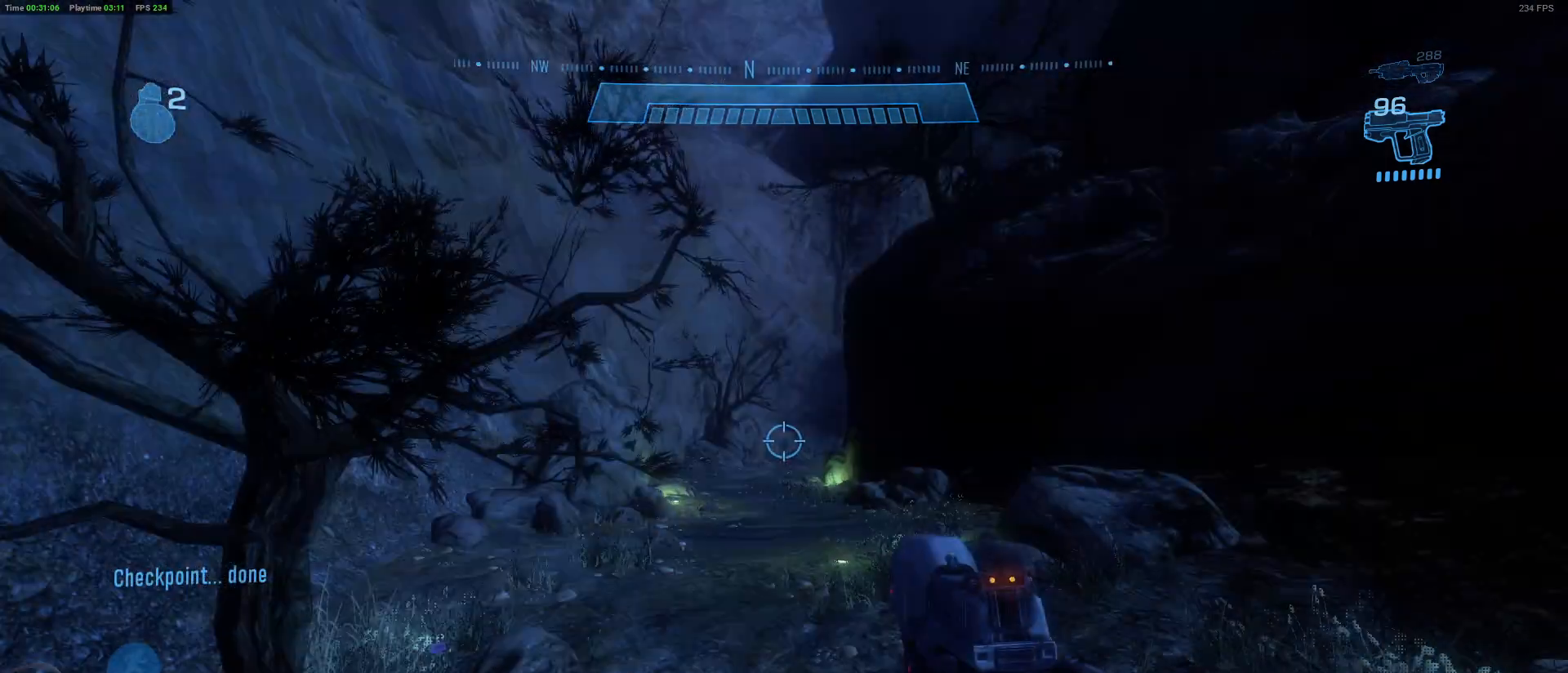
{"keys": ["shift", "w"], "mouse": [], "mouse_move": "still", "events": [[283, "shift", "down"]]}
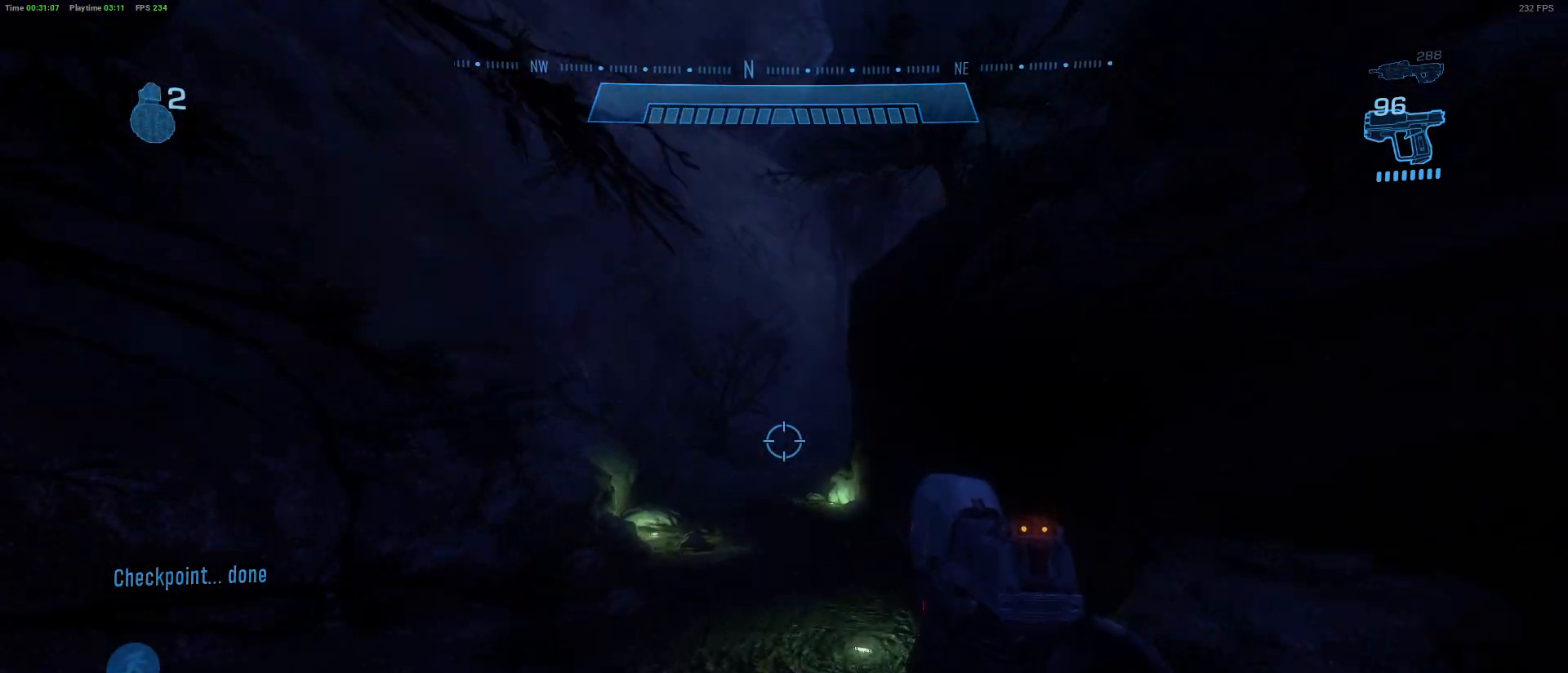
{"keys": ["shift", "w"], "mouse": [], "mouse_move": "still", "events": []}
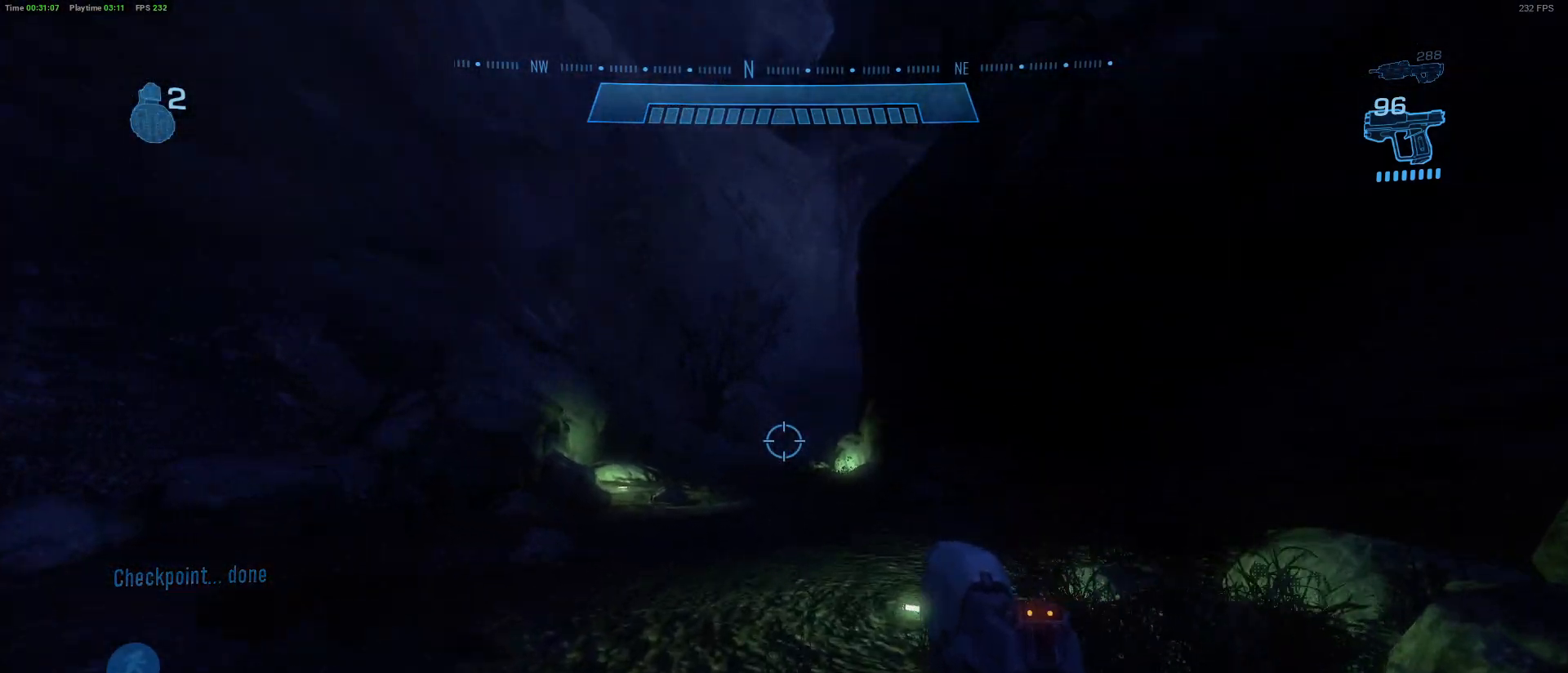
{"keys": ["w"], "mouse": [], "mouse_move": "still", "events": [[133, "shift", "up"]]}
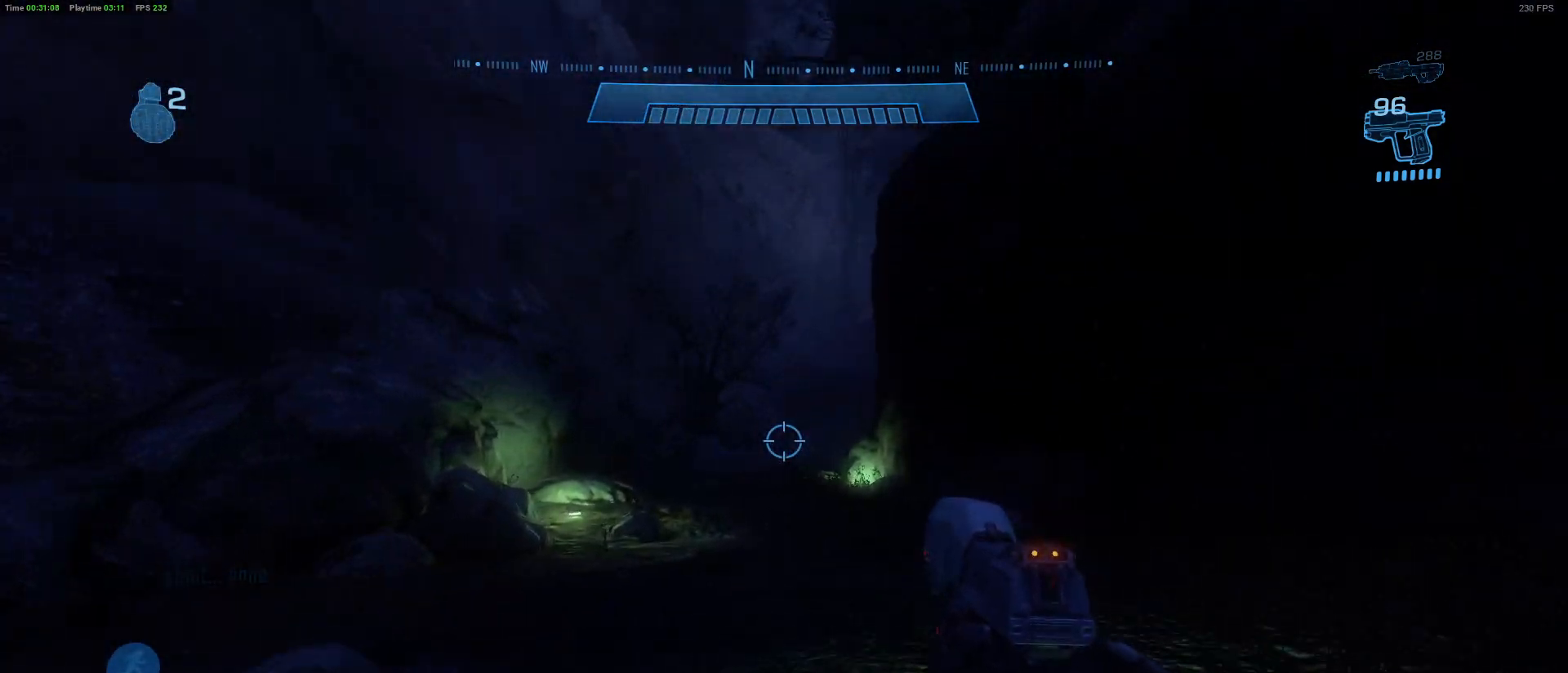
{"keys": ["w"], "mouse": [], "mouse_move": "still", "events": [[50, "shift", "down"], [283, "shift", "up"], [383, "shift", "down"], [483, "shift", "up"]]}
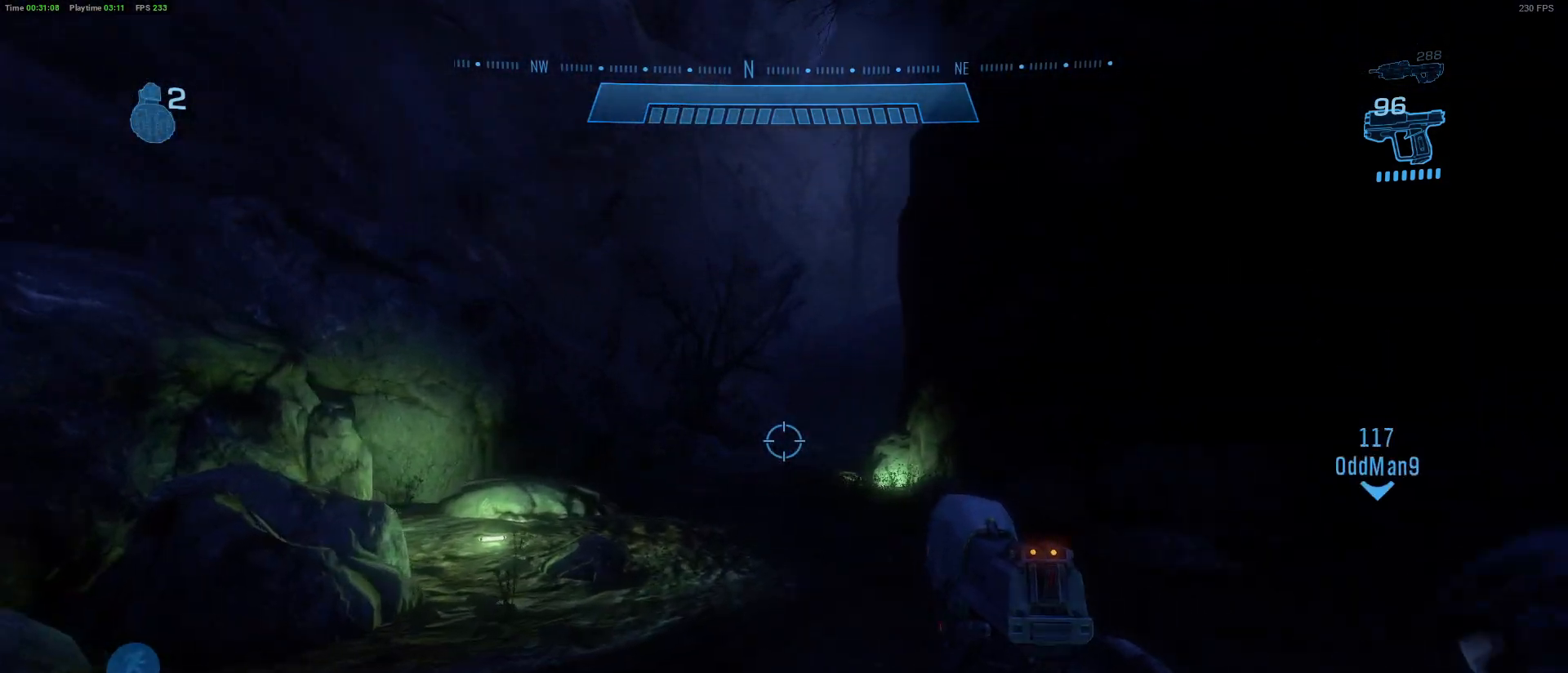
{"keys": ["w"], "mouse": [], "mouse_move": "still", "events": []}
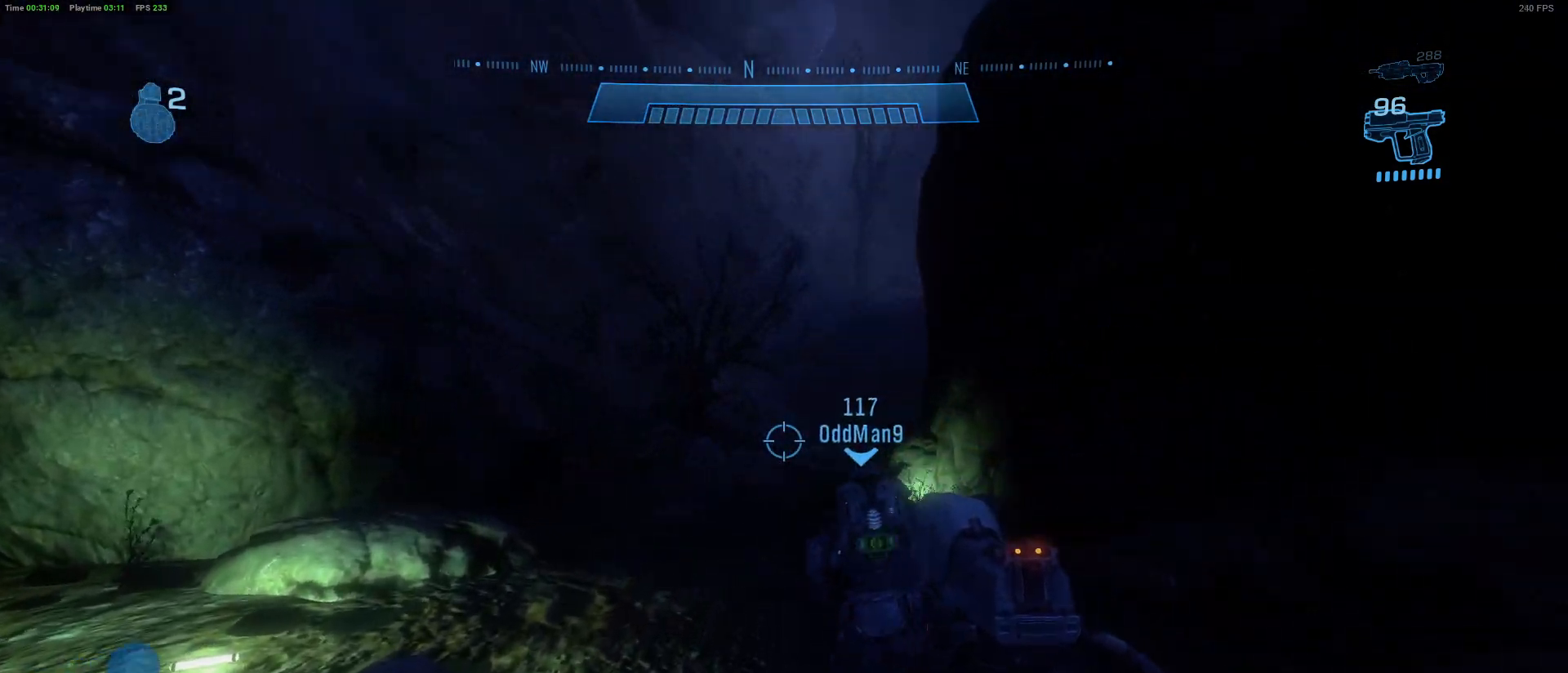
{"keys": ["w"], "mouse": [], "mouse_move": "still", "events": [[83, "shift", "down"], [317, "shift", "up"]]}
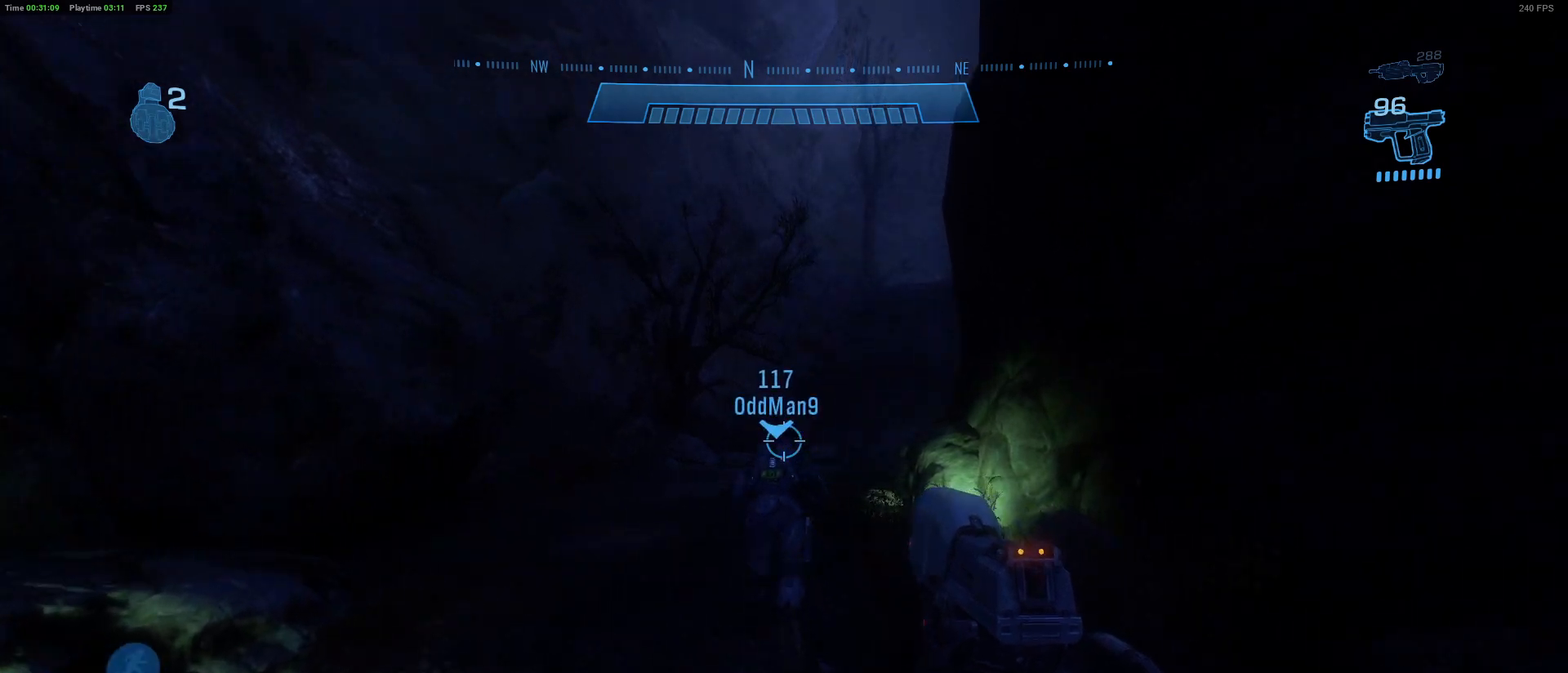
{"keys": ["w"], "mouse": [], "mouse_move": "still", "events": []}
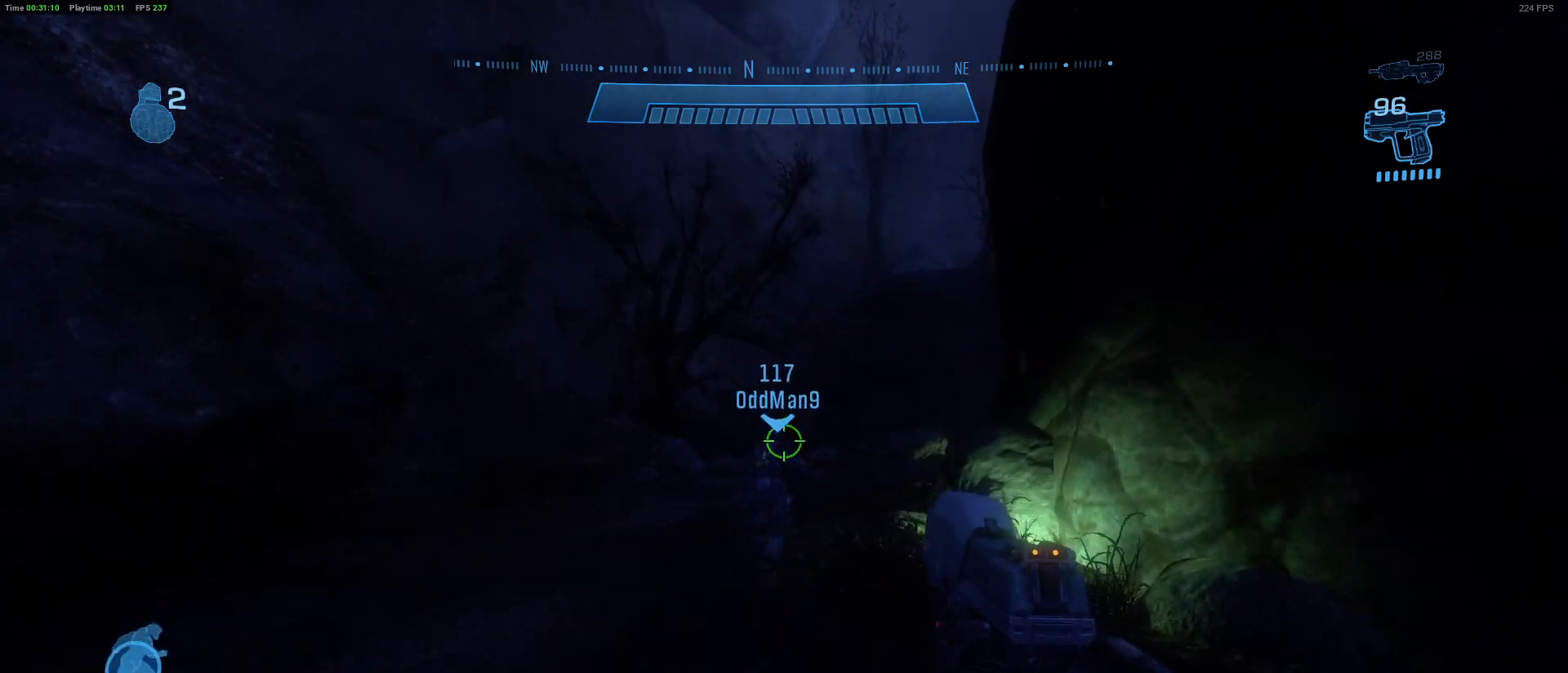
{"keys": ["w"], "mouse": [], "mouse_move": "still", "events": []}
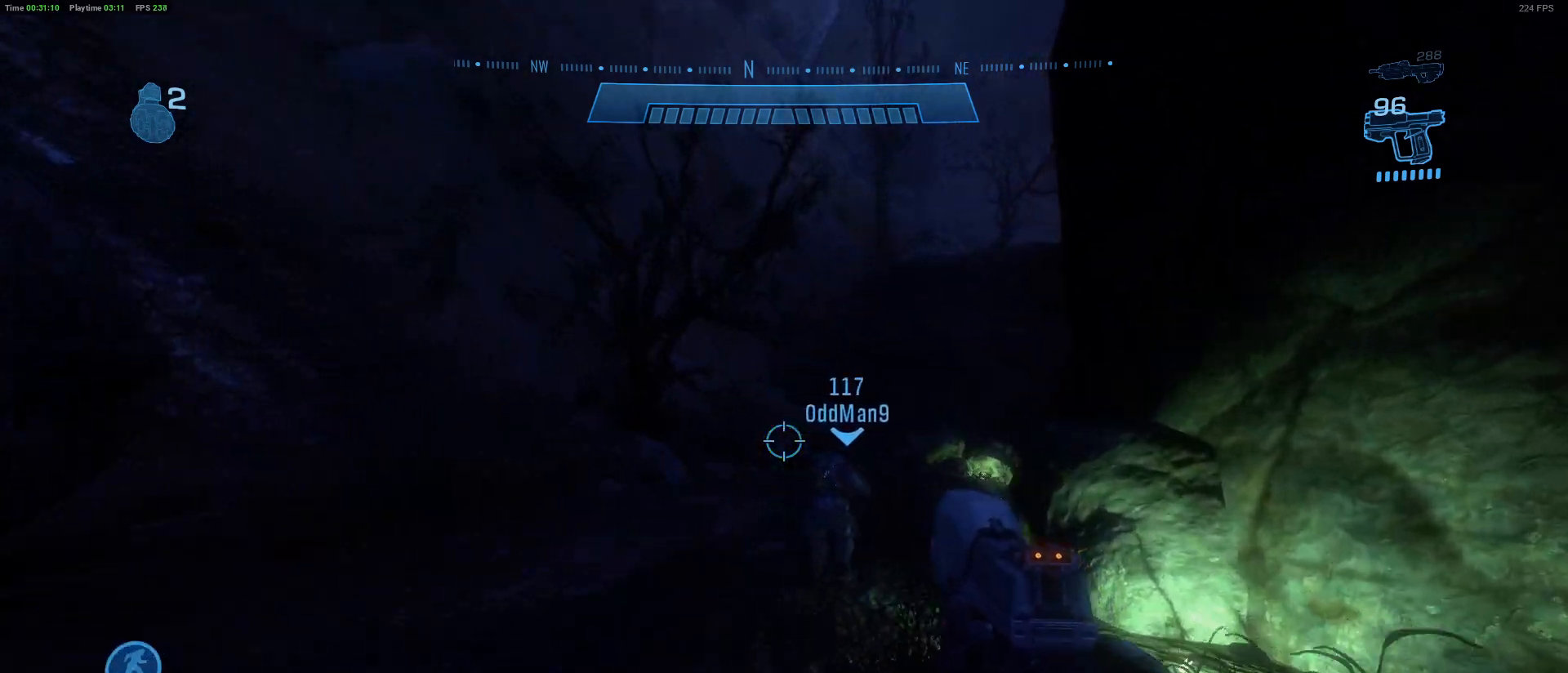
{"keys": ["d", "w"], "mouse": [], "mouse_move": "still", "events": [[367, "d", "down"], [417, "w", "up"], [500, "w", "down"]]}
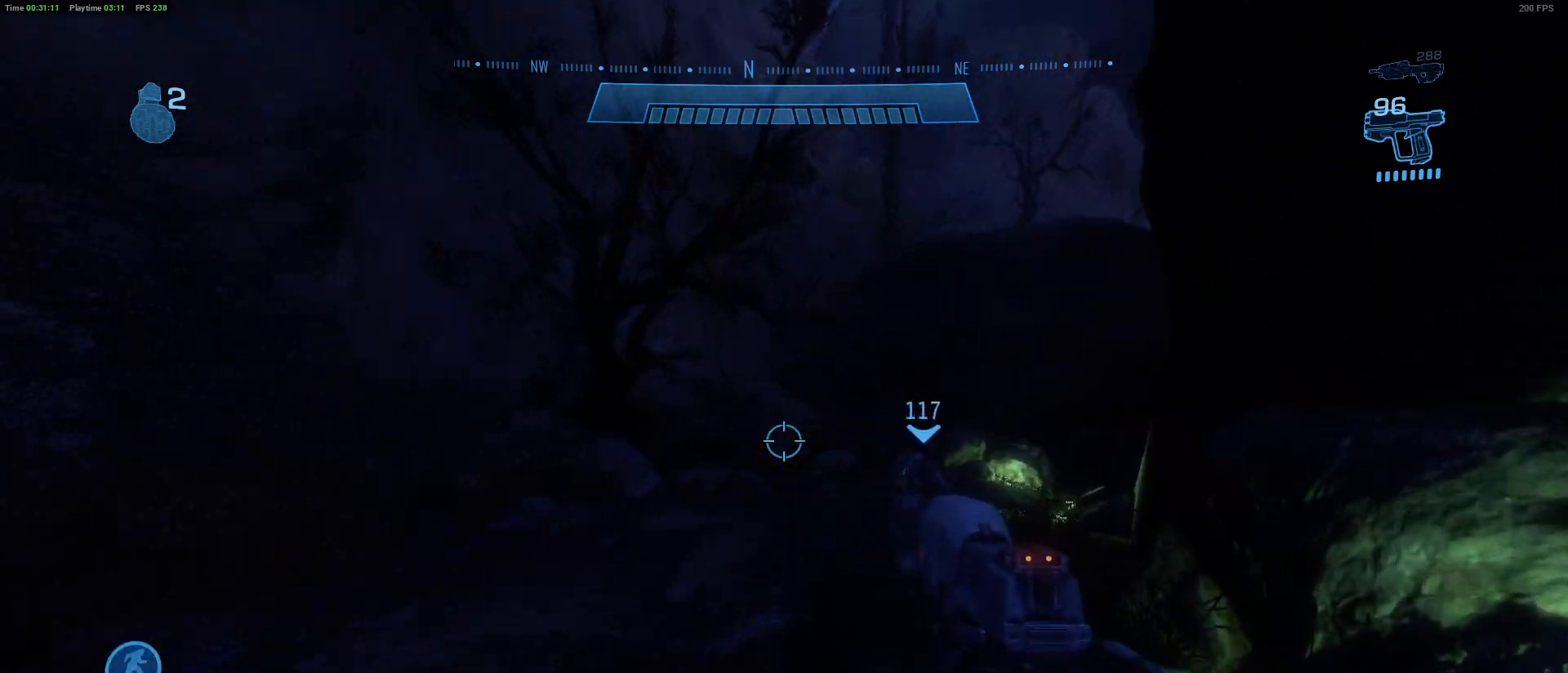
{"keys": ["d", "w"], "mouse": [], "mouse_move": "still", "events": []}
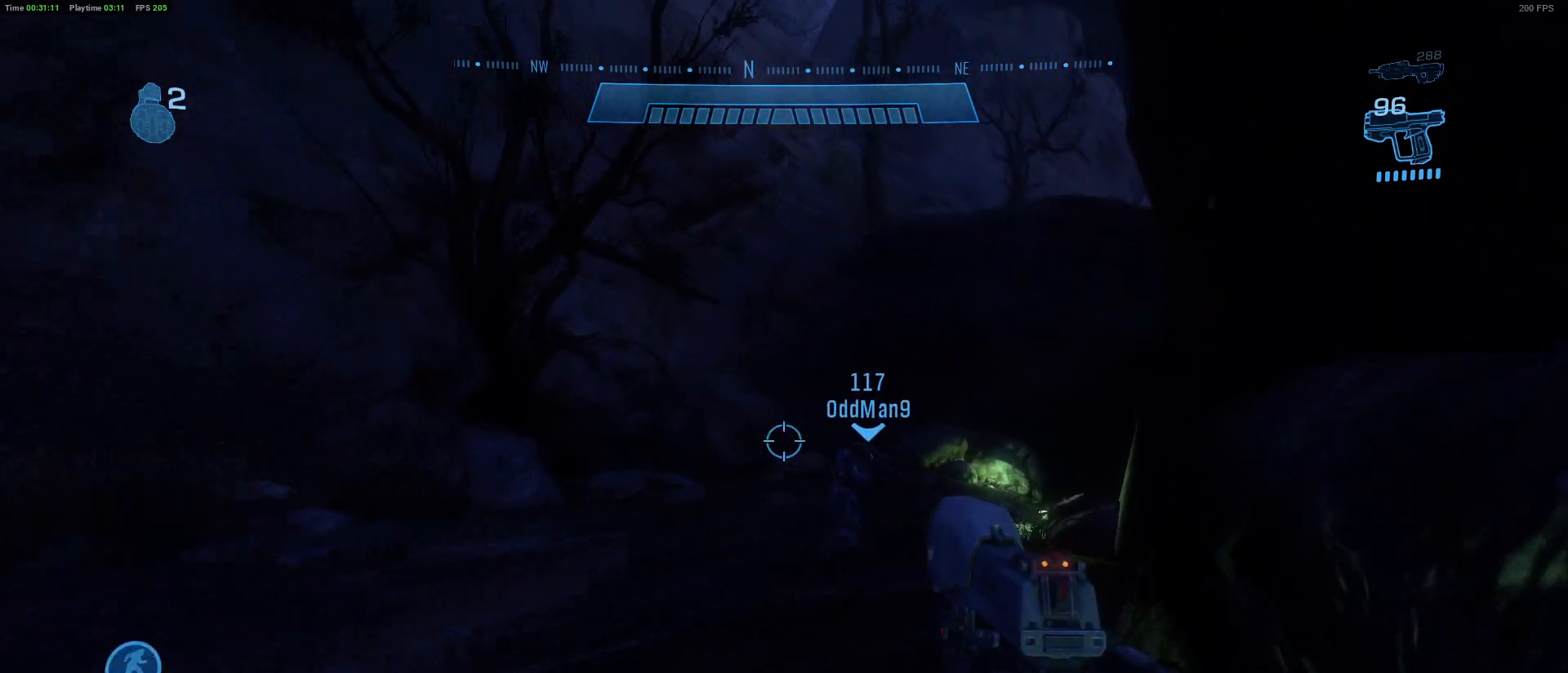
{"keys": ["w"], "mouse": [], "mouse_move": "still", "events": [[17, "d", "up"]]}
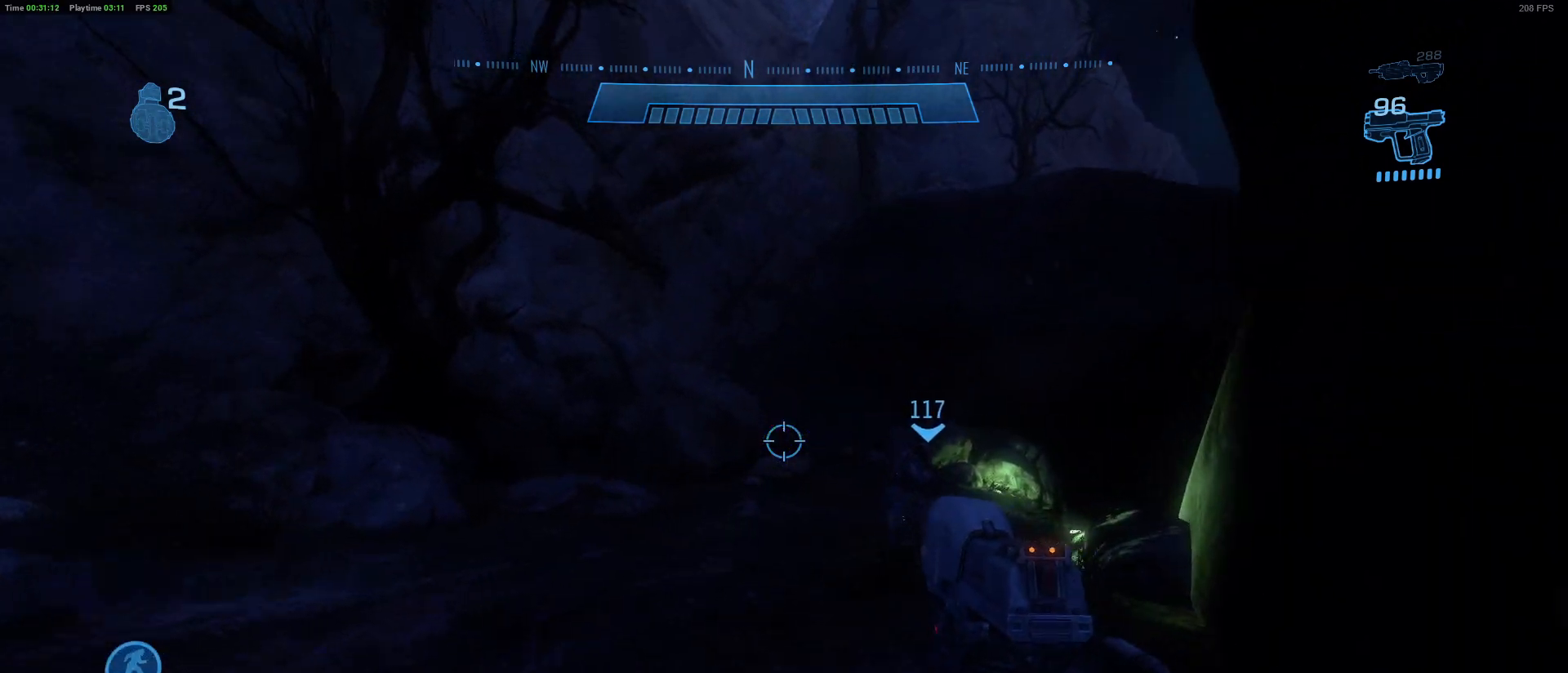
{"keys": ["d", "w"], "mouse": [], "mouse_move": "still", "events": [[317, "d", "down"]]}
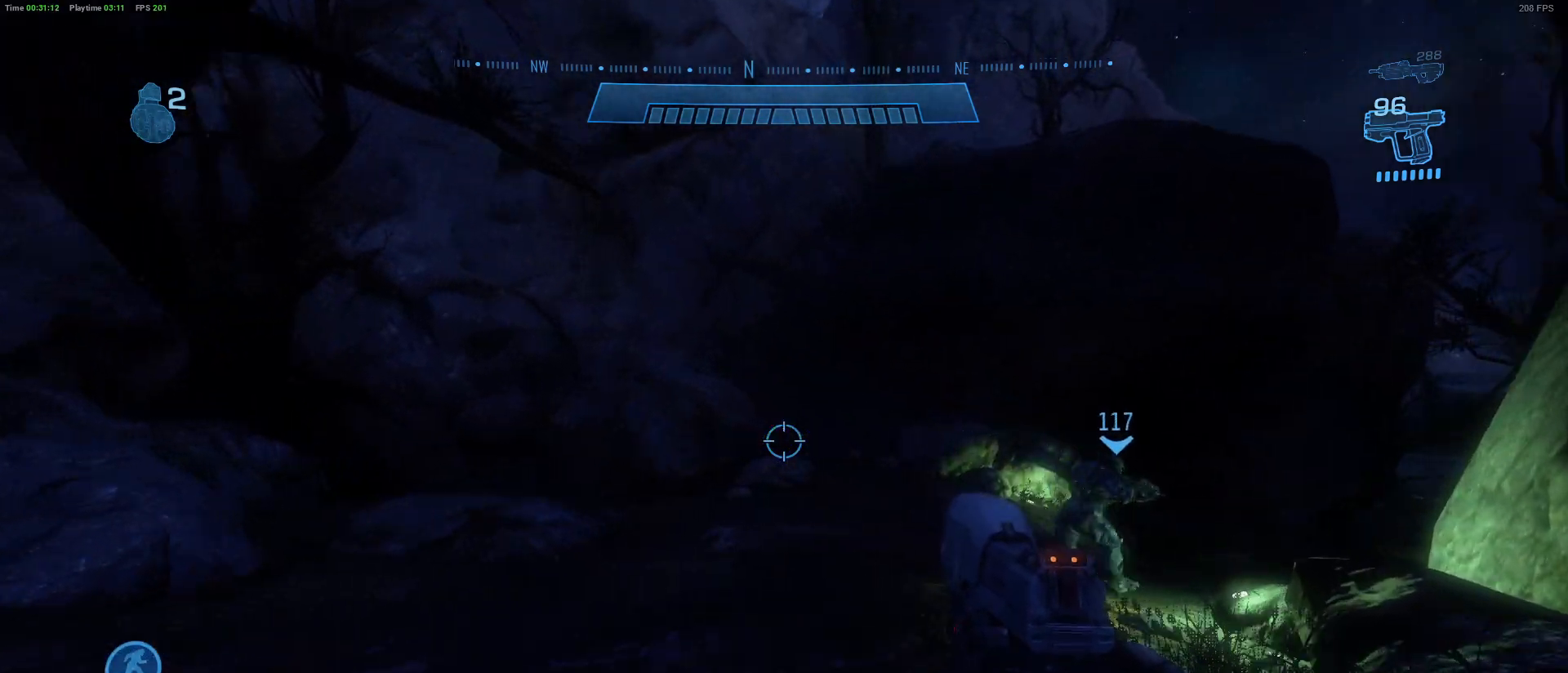
{"keys": ["w"], "mouse": [], "mouse_move": "still", "events": [[383, "d", "up"]]}
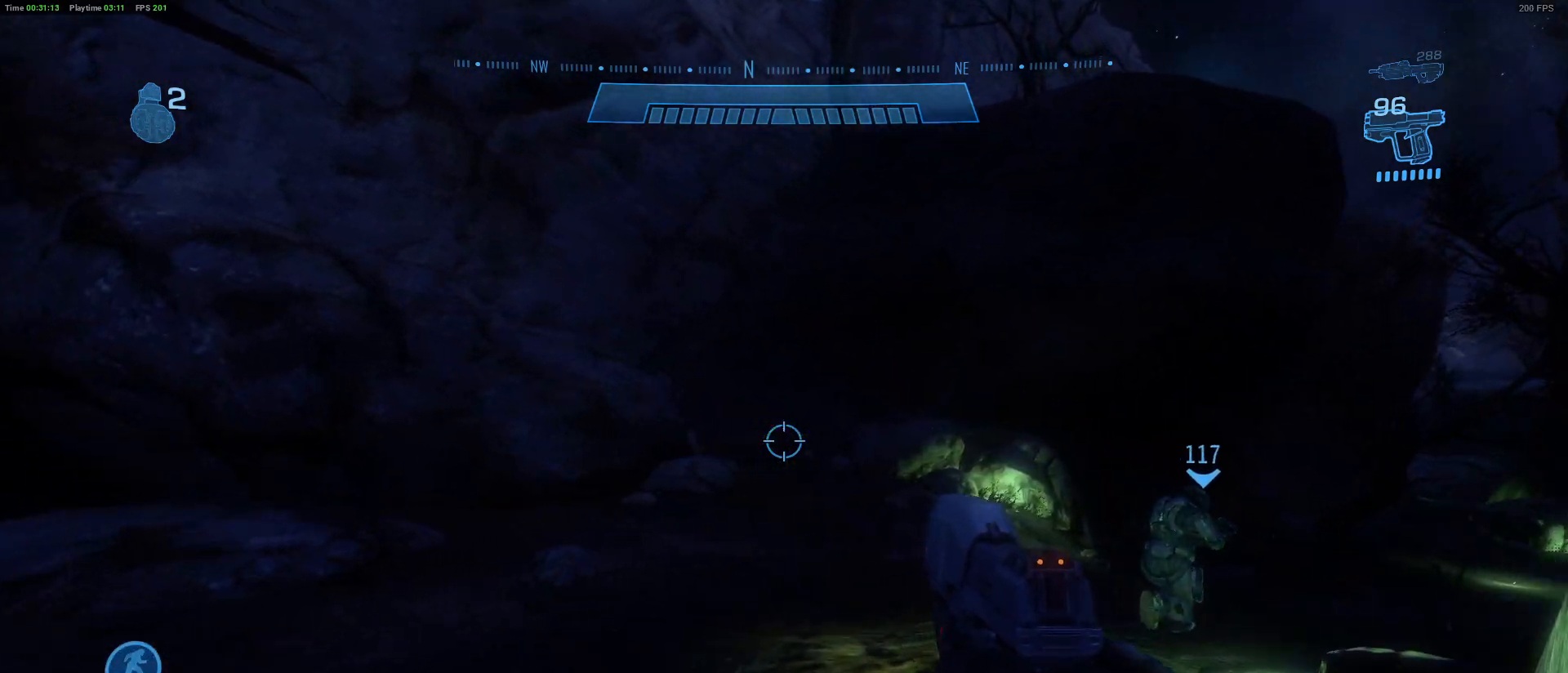
{"keys": ["w"], "mouse": [], "mouse_move": "still", "events": []}
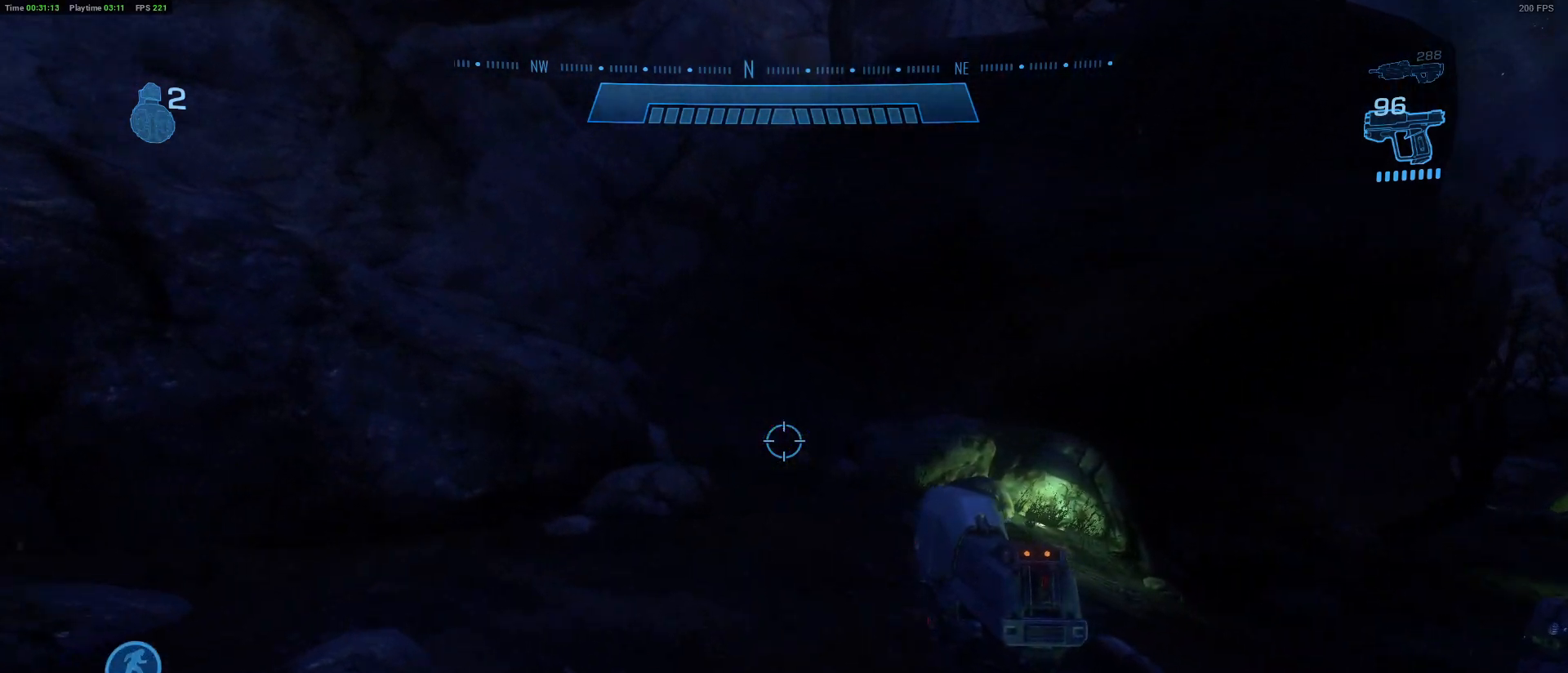
{"keys": ["d", "w"], "mouse": [], "mouse_move": "still", "events": [[233, "d", "down"]]}
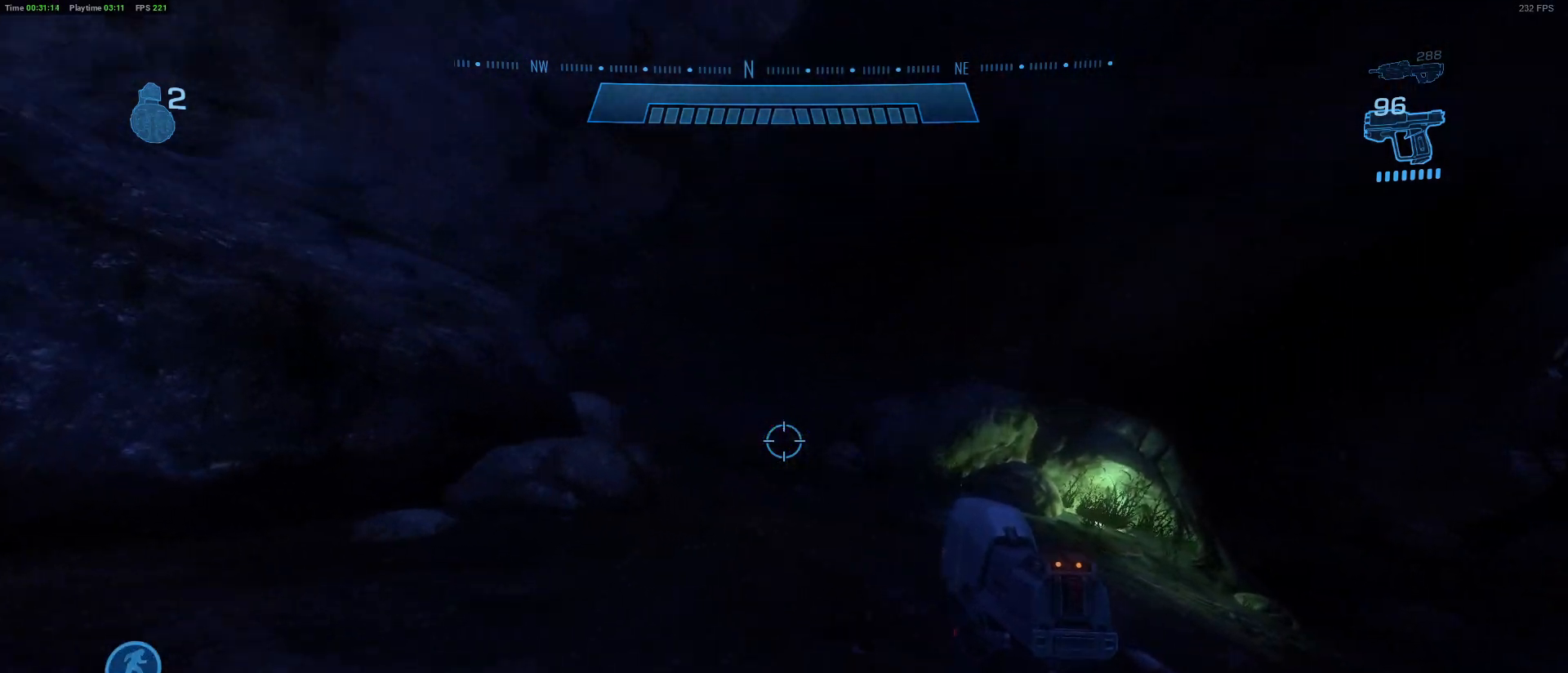
{"keys": ["shift", "w"], "mouse": [], "mouse_move": "still", "events": [[283, "d", "up"], [467, "shift", "down"]]}
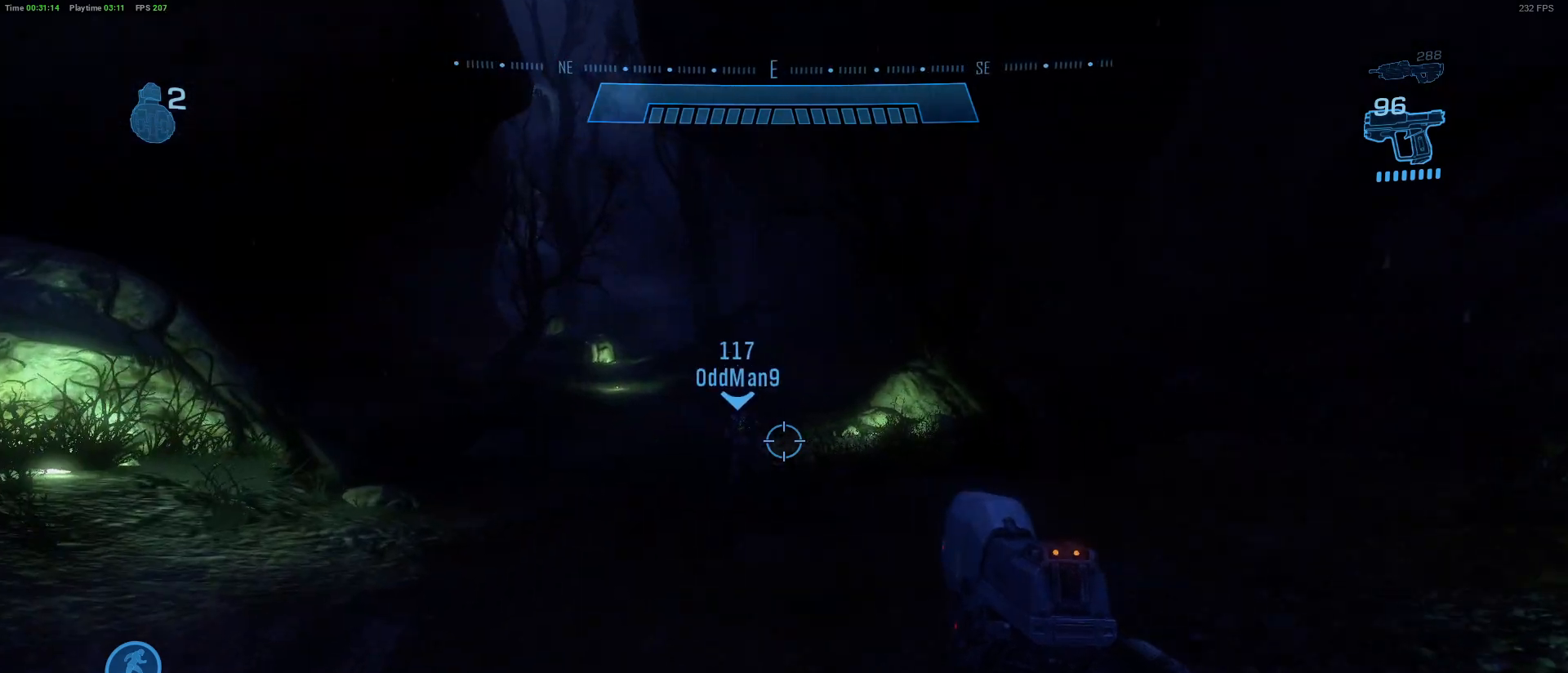
{"keys": ["shift", "w"], "mouse": [], "mouse_move": "left", "events": []}
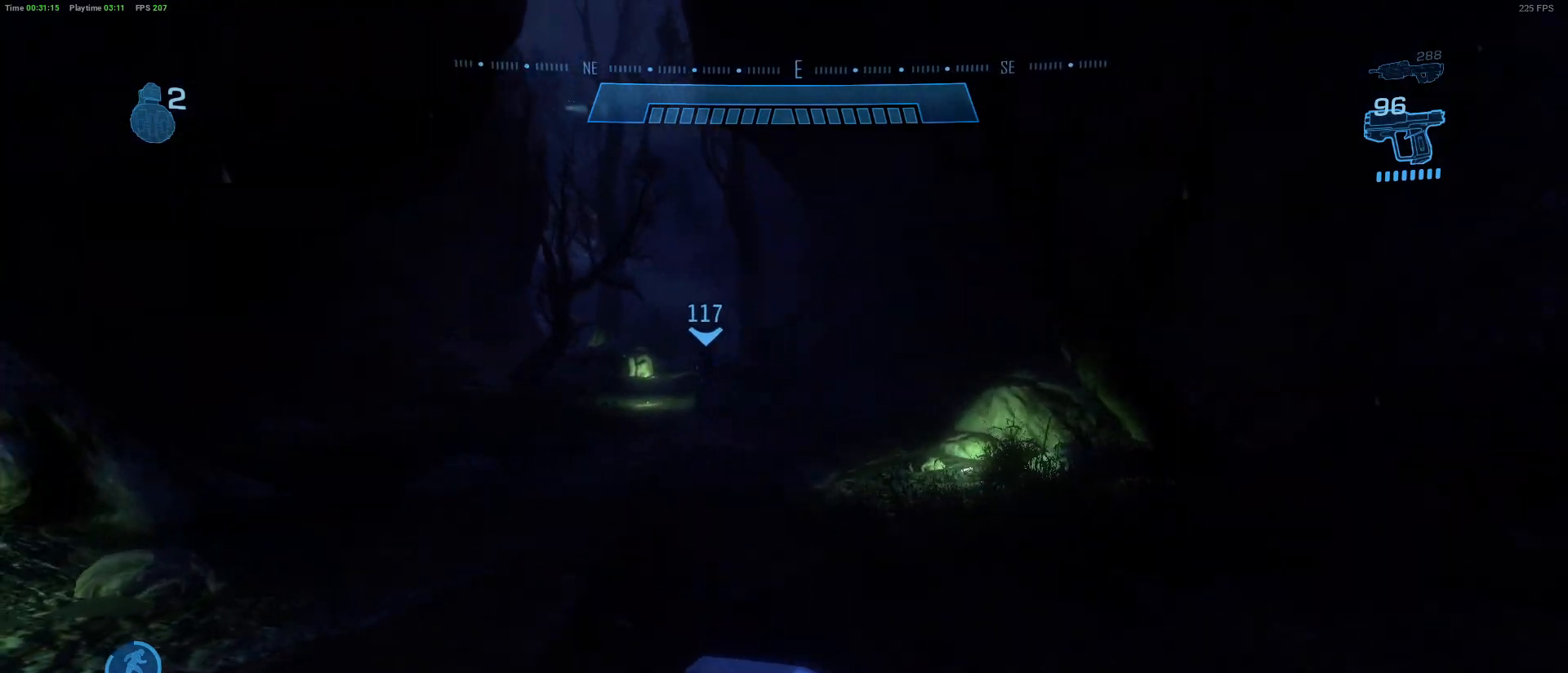
{"keys": ["shift", "w"], "mouse": [], "mouse_move": "still", "events": []}
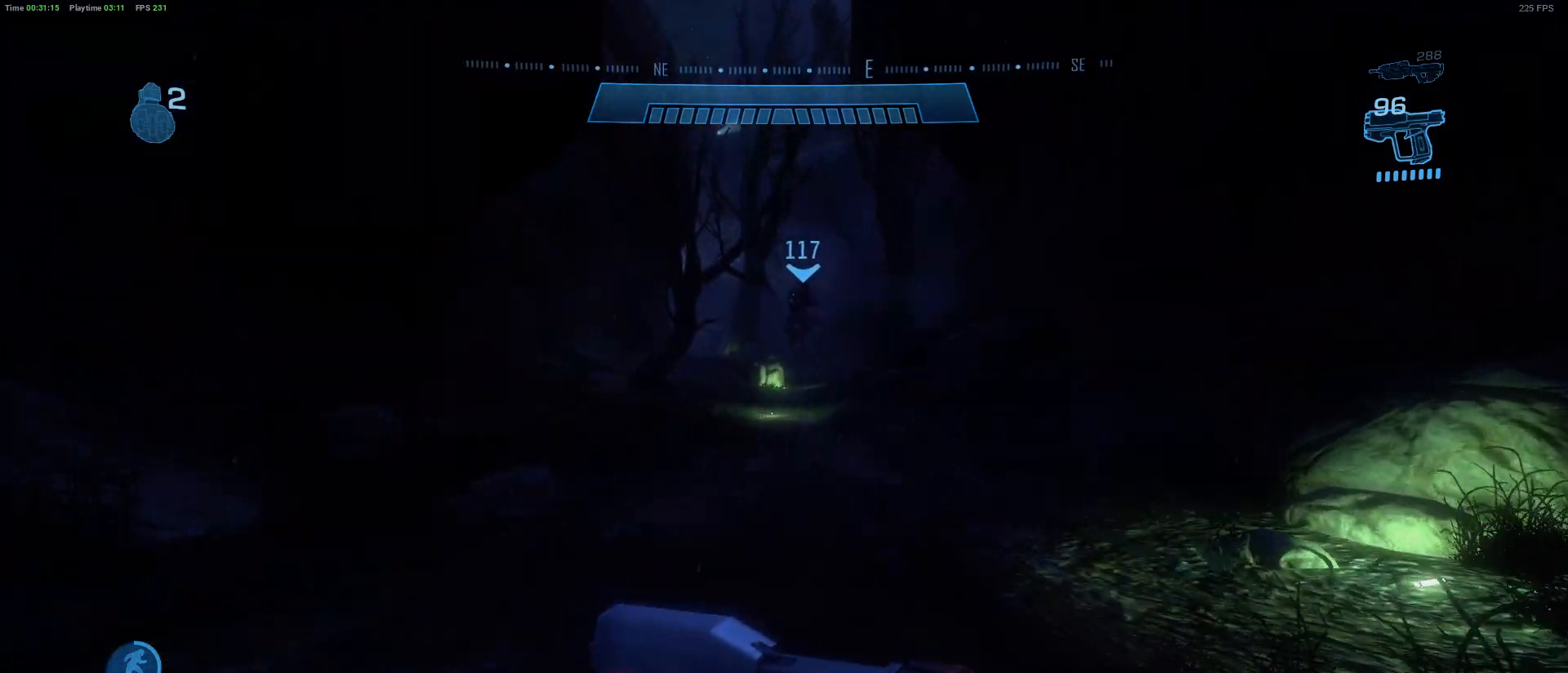
{"keys": ["shift", "space", "w"], "mouse": [], "mouse_move": "still", "events": [[433, "space", "down"]]}
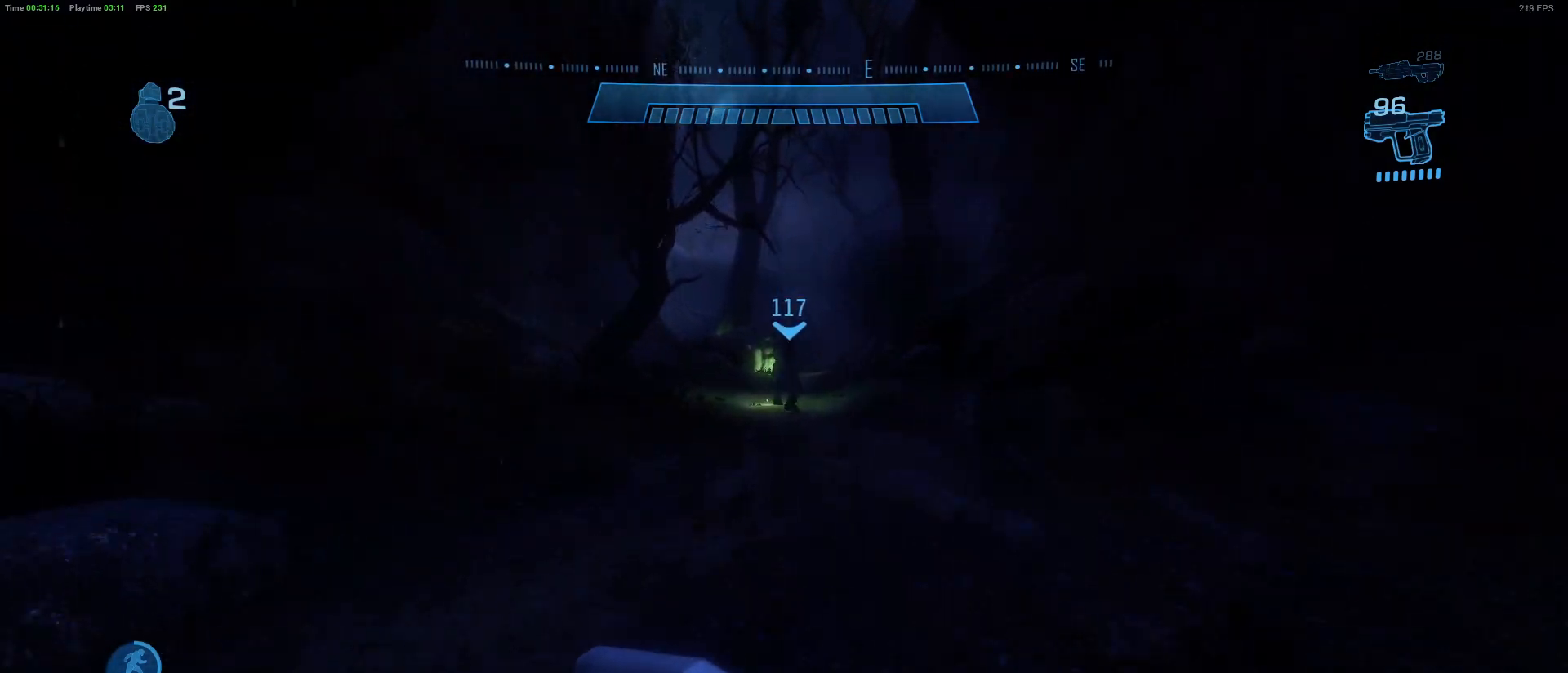
{"keys": ["shift", "w"], "mouse": [], "mouse_move": "still", "events": [[117, "space", "up"]]}
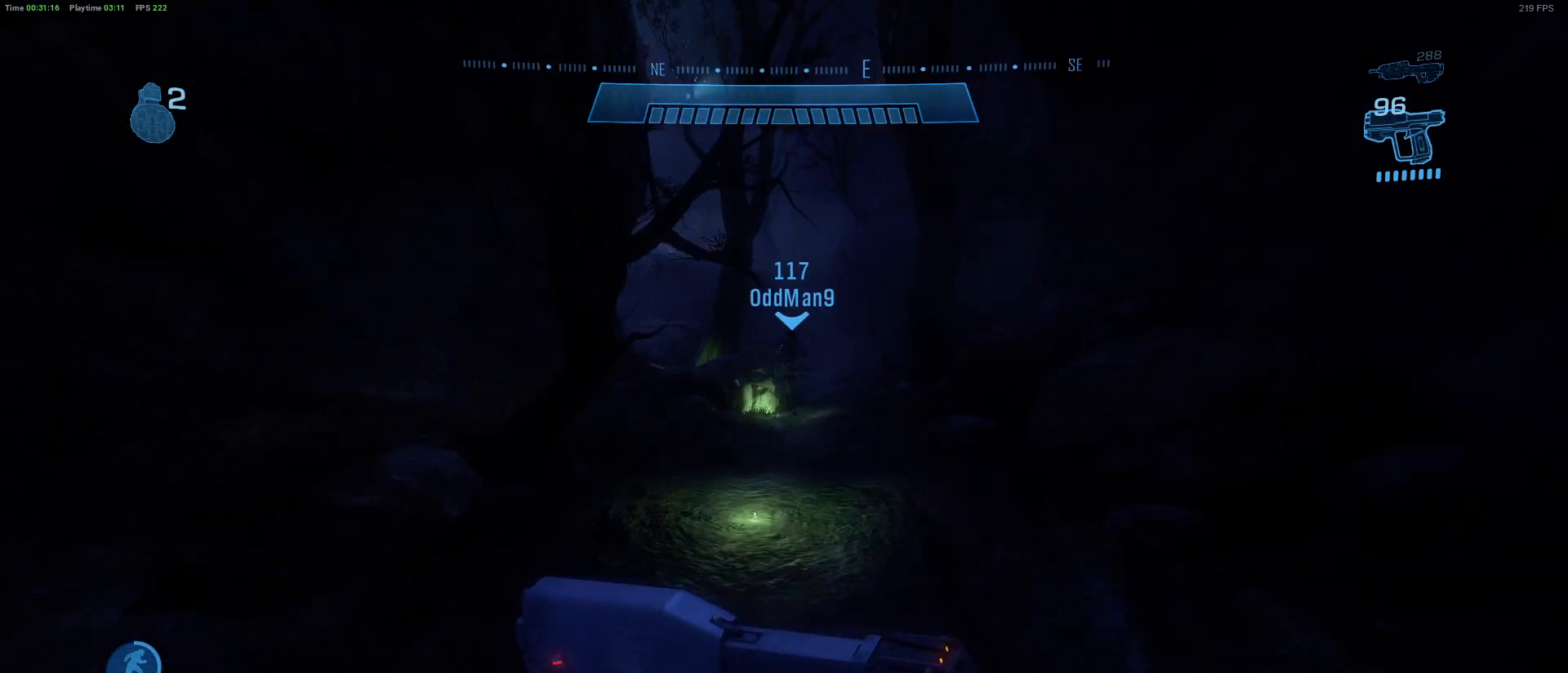
{"keys": ["shift", "w"], "mouse": [], "mouse_move": "still", "events": []}
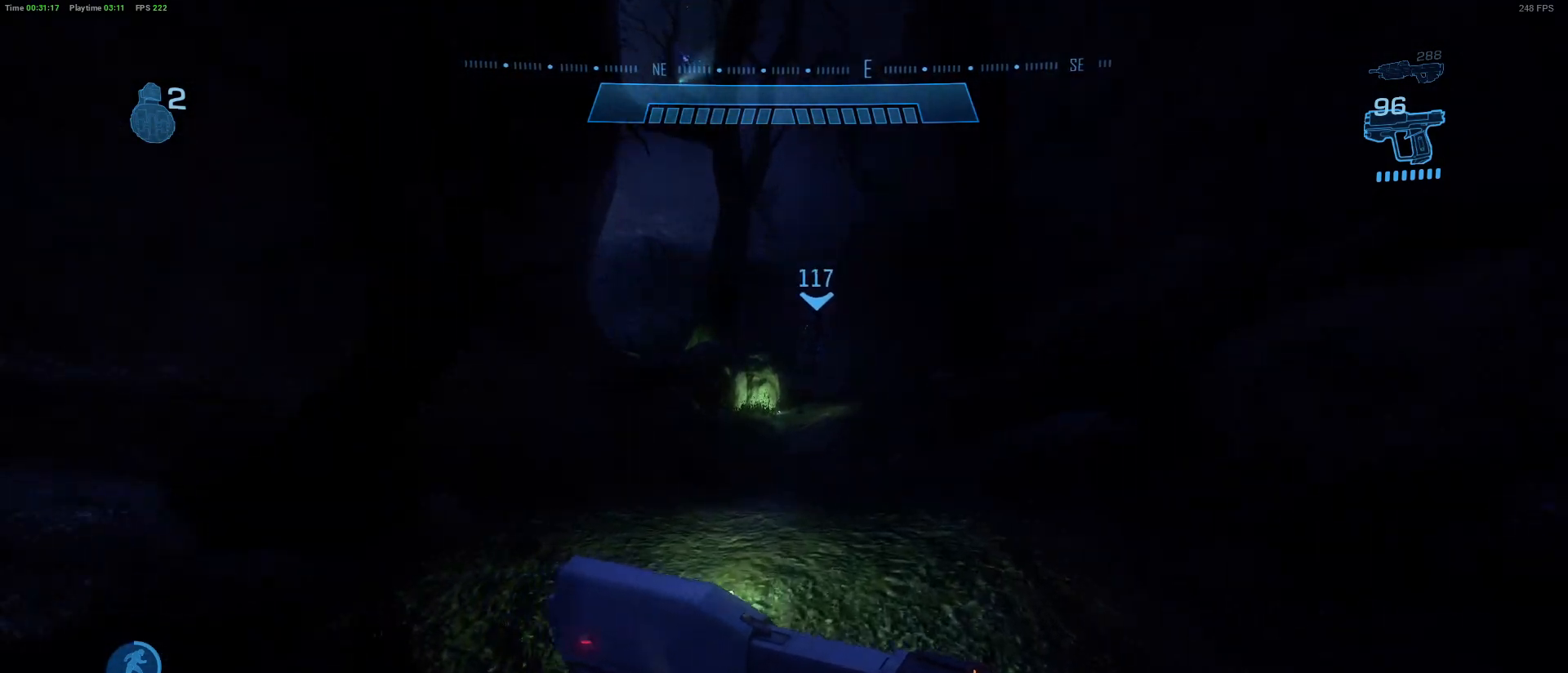
{"keys": ["shift", "w"], "mouse": [], "mouse_move": "still", "events": [[233, "space", "down"], [333, "mouse_wheel", "down"], [383, "mouse_wheel", "up"], [467, "space", "up"]]}
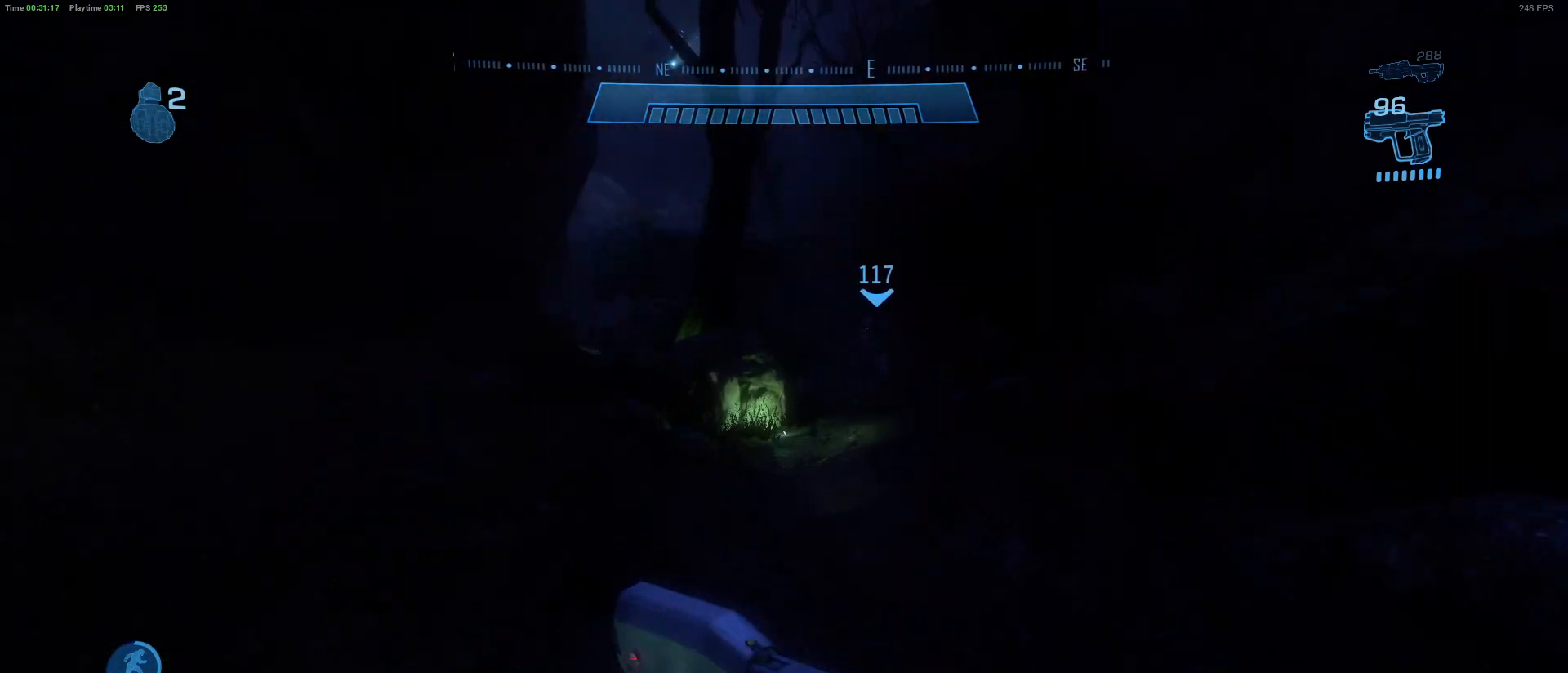
{"keys": ["d", "shift", "w"], "mouse": [], "mouse_move": "still", "events": [[17, "d", "down"]]}
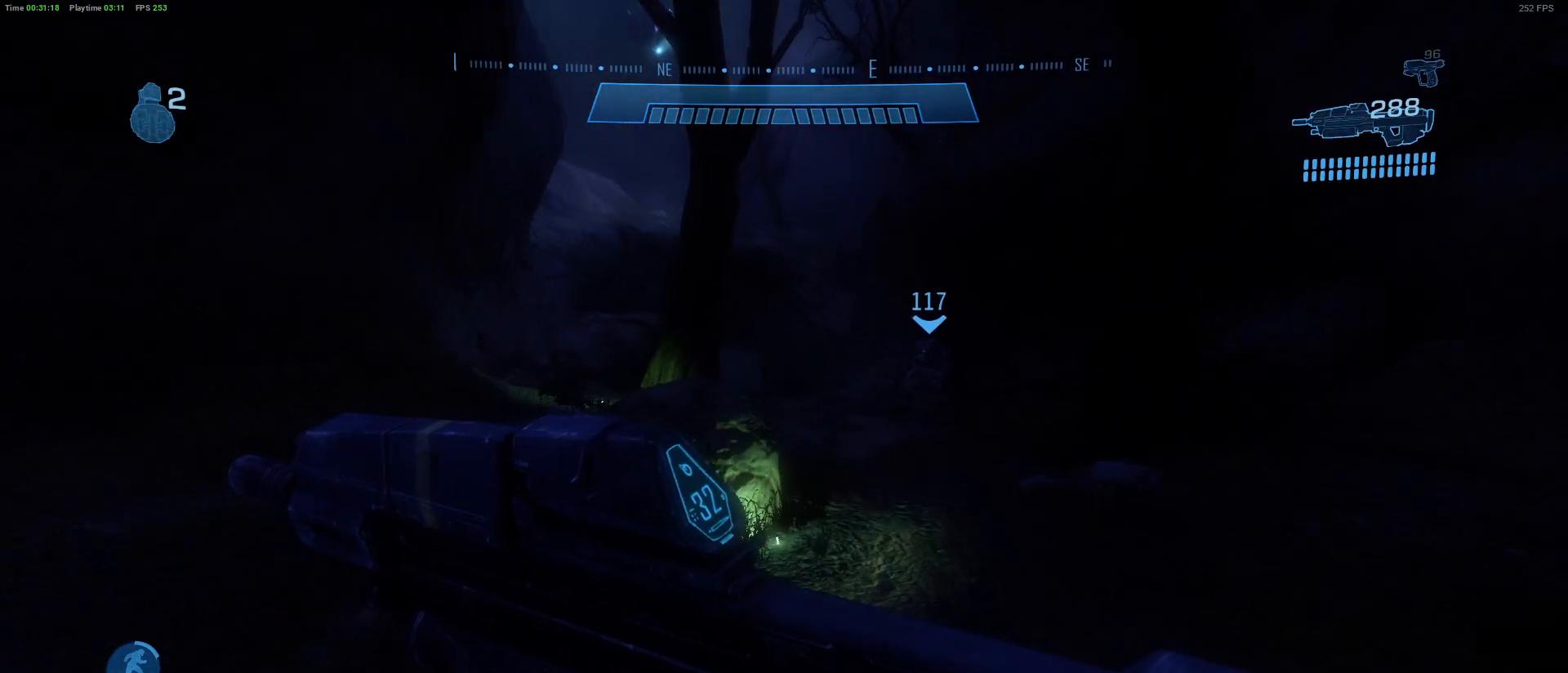
{"keys": ["d", "shift", "w"], "mouse": [], "mouse_move": "still", "events": []}
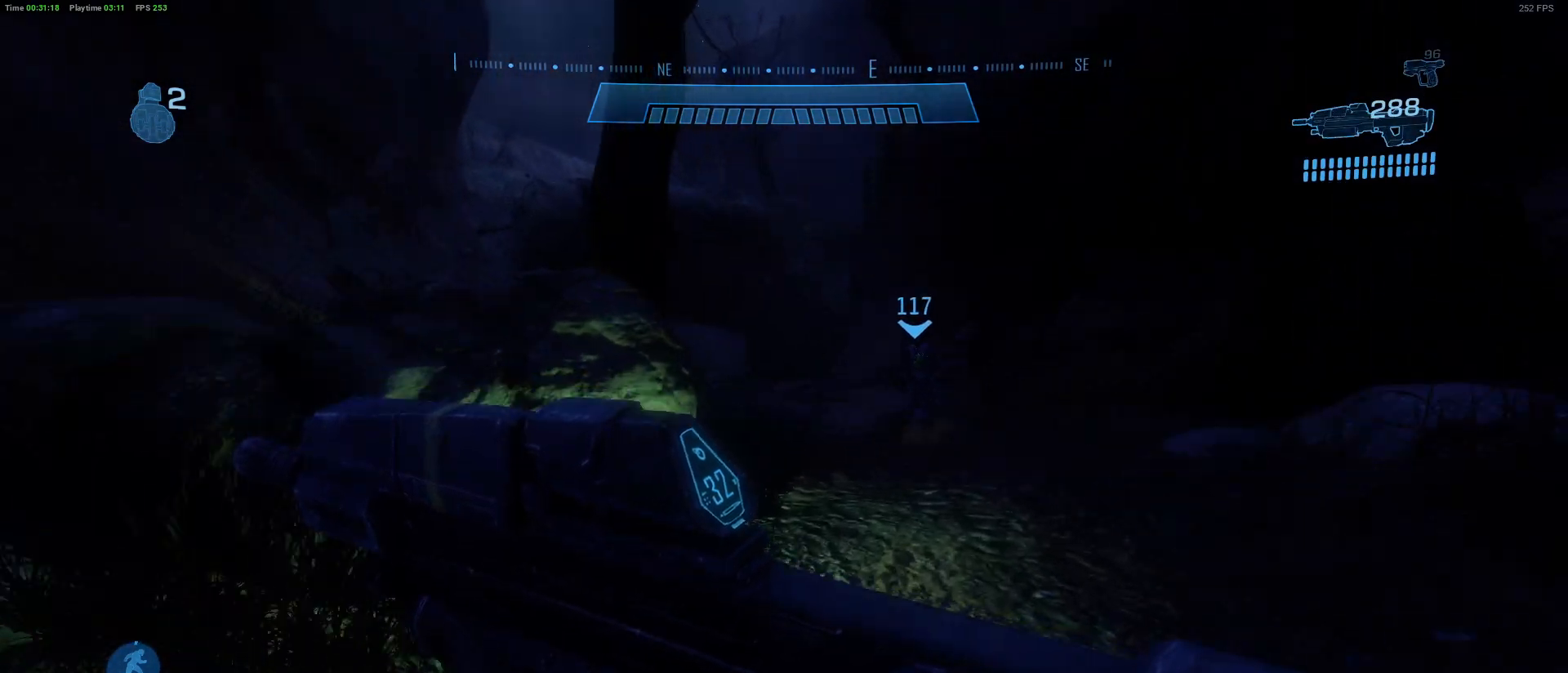
{"keys": ["shift", "w"], "mouse": [], "mouse_move": "left", "events": [[50, "space", "down"], [233, "d", "up"], [233, "space", "up"]]}